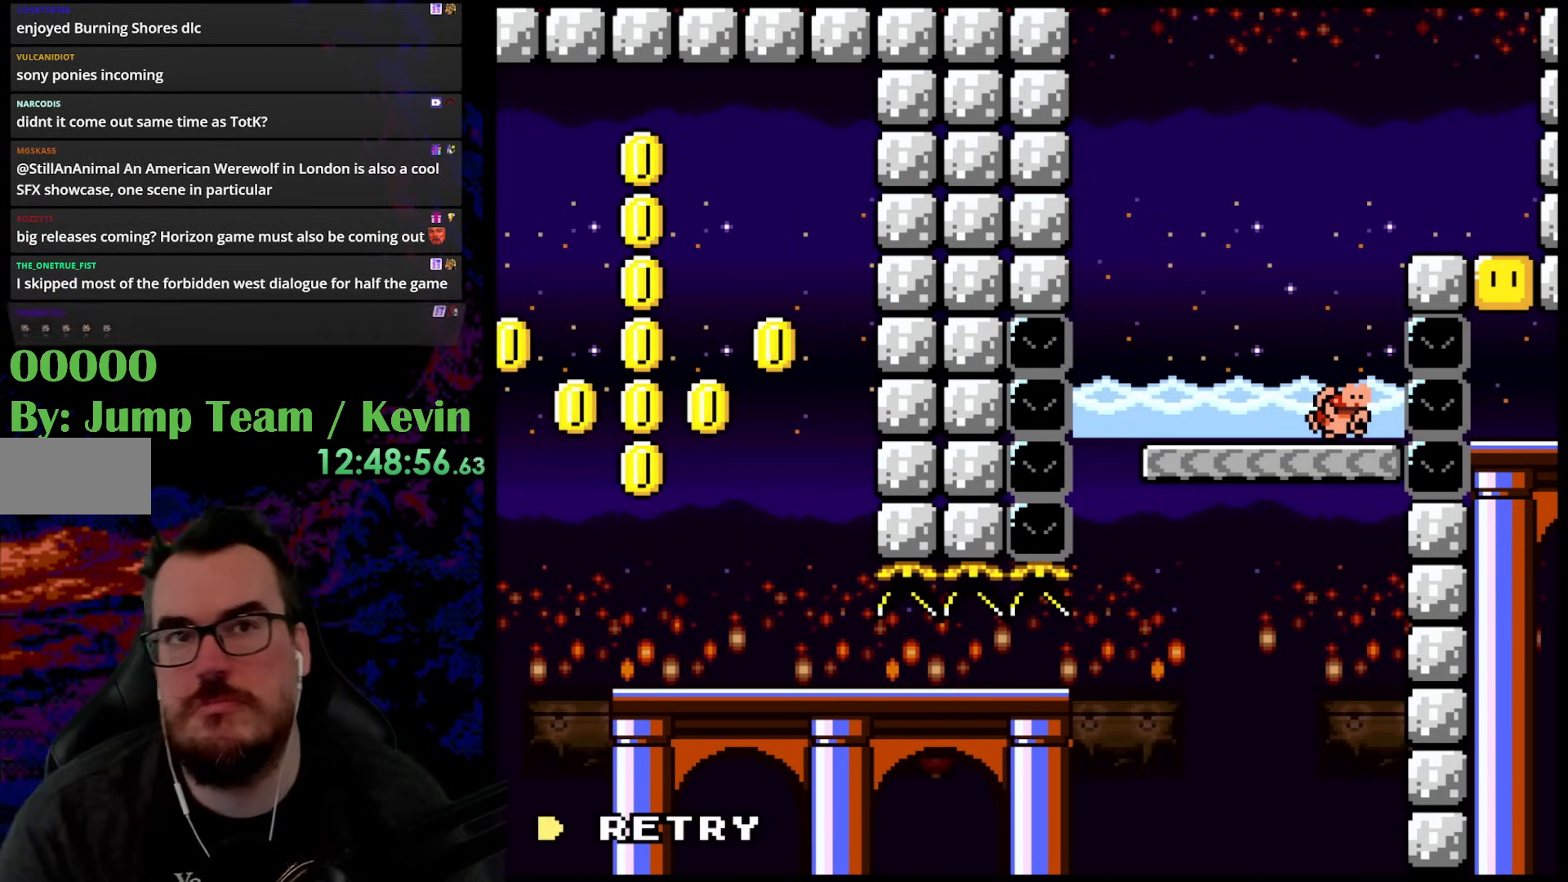
Gameplay with a controller (Nintendo layout); each line is a JSON object with the inputs held at the frame after it. "events" lists button and stick changes between this image and that frame as [ms after this image, input, new state], when the widget could be followed in between. Not read: L3 R3.
{"buttons": ["B"], "events": [[400, "B", "down"]]}
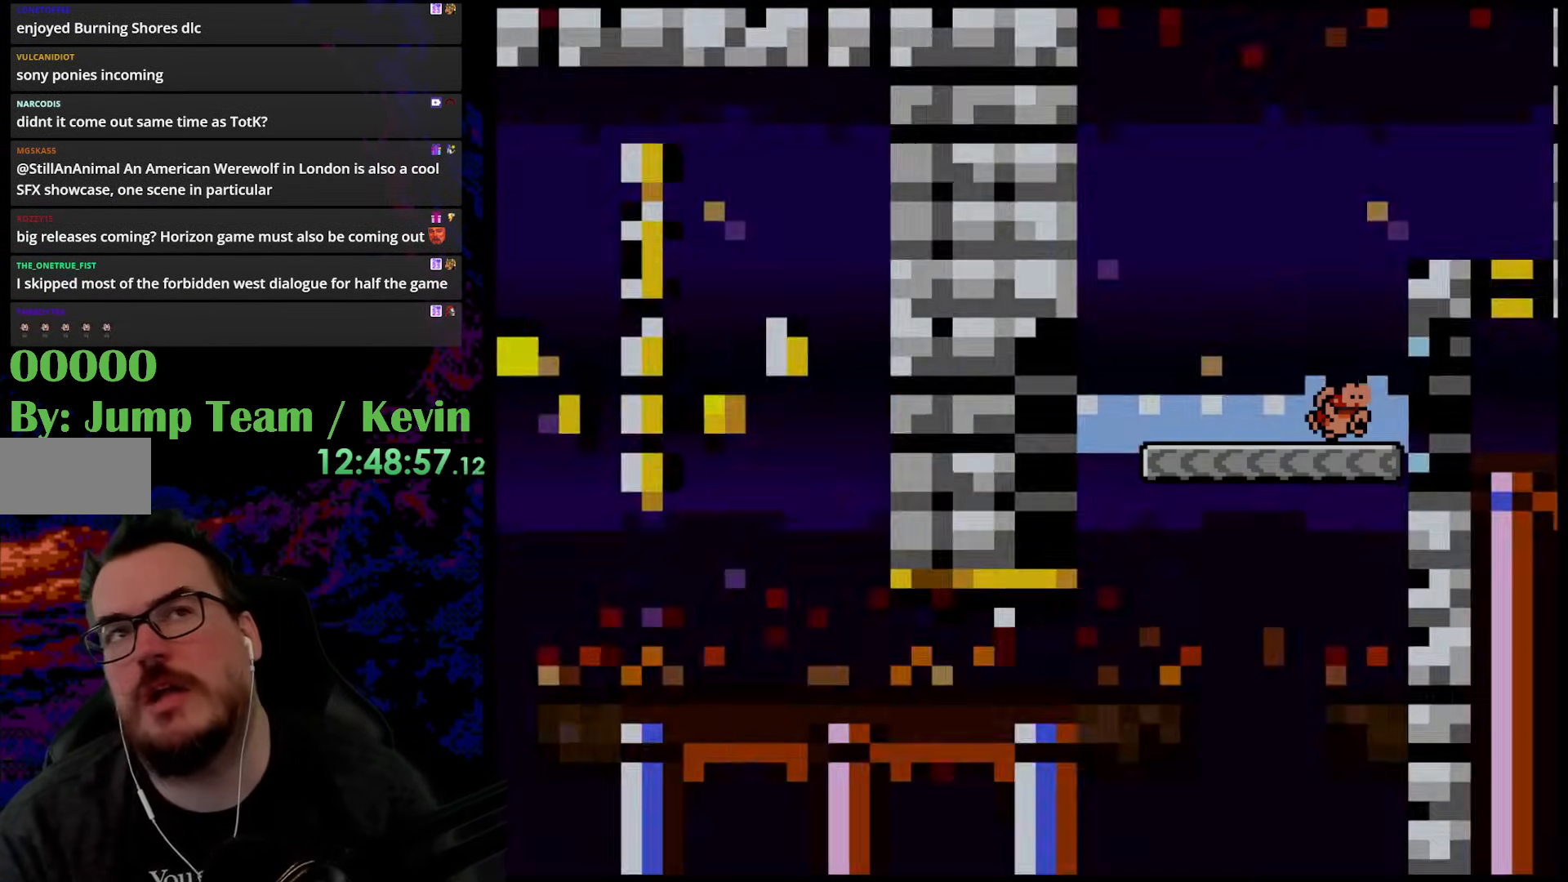
{"buttons": [], "events": [[50, "B", "up"], [117, "B", "down"], [267, "B", "up"]]}
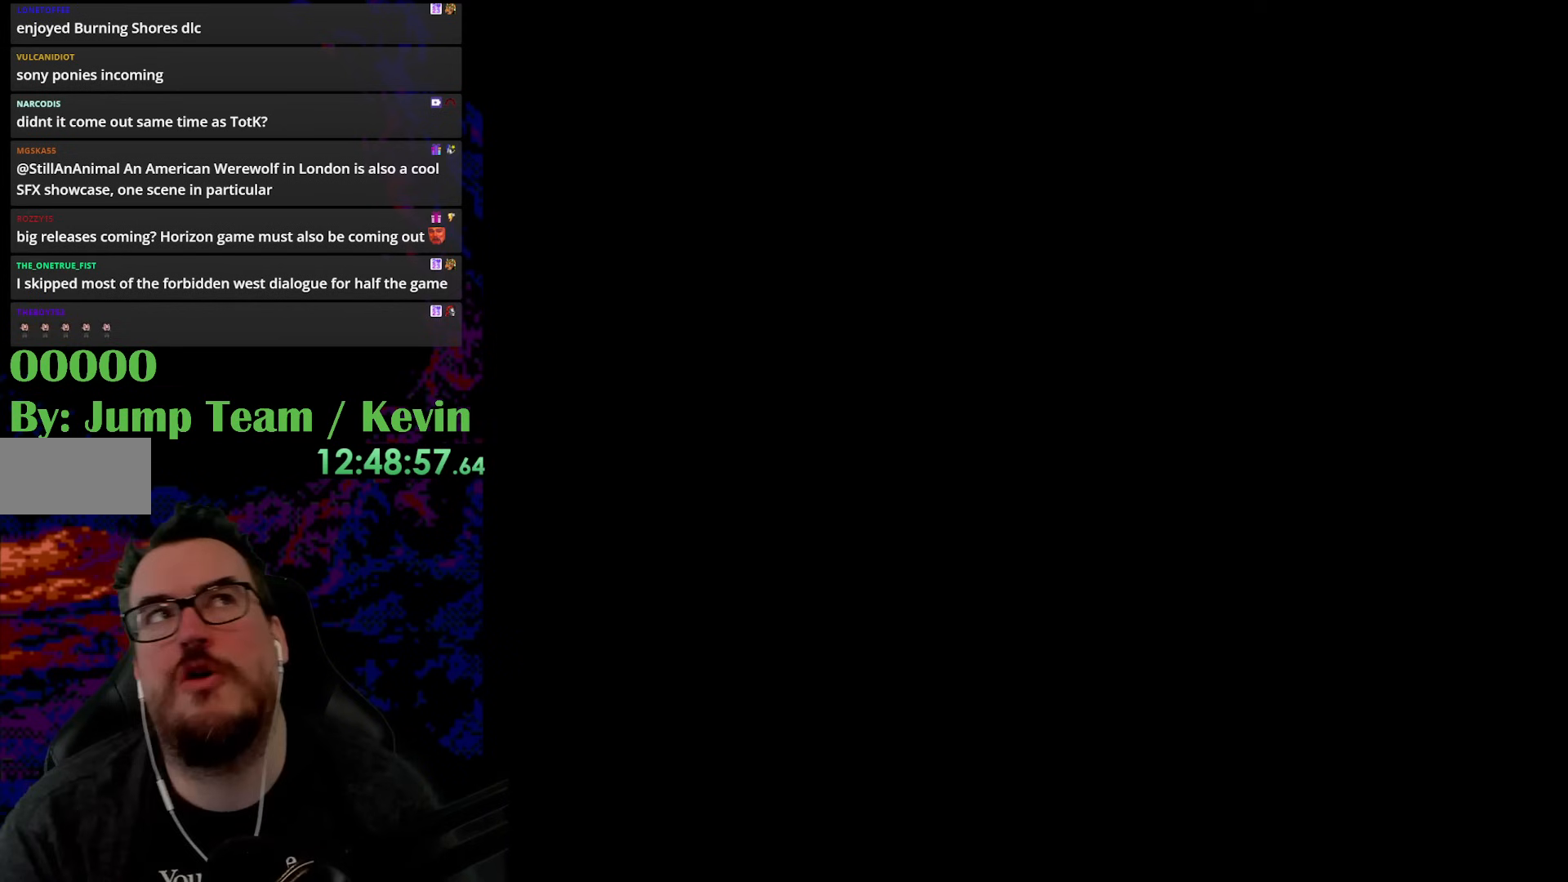
{"buttons": [], "events": []}
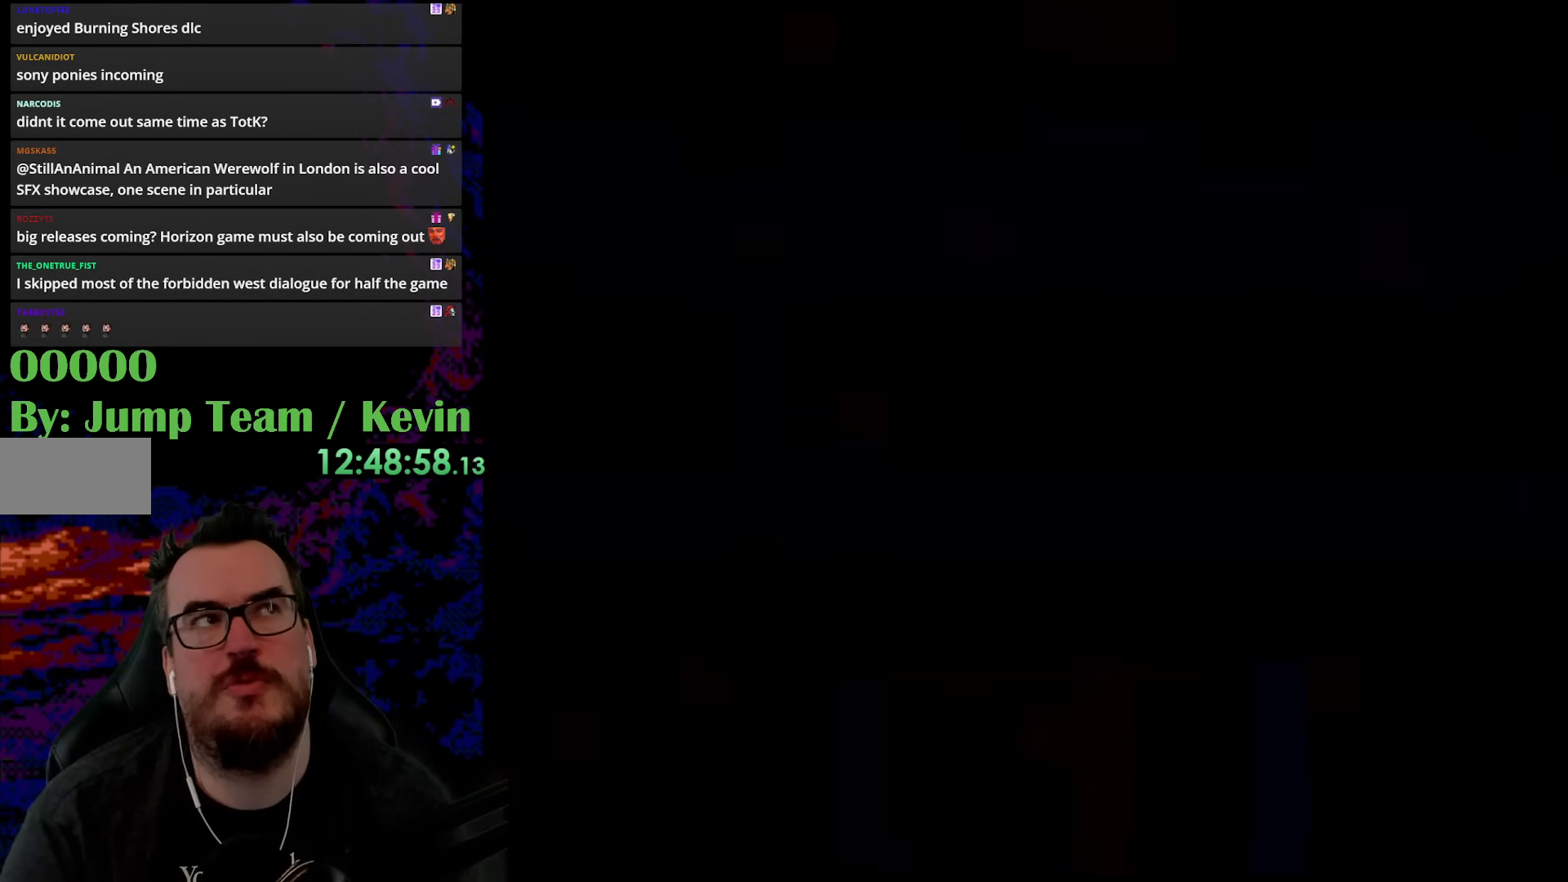
{"buttons": ["Y"], "events": [[167, "Y", "down"]]}
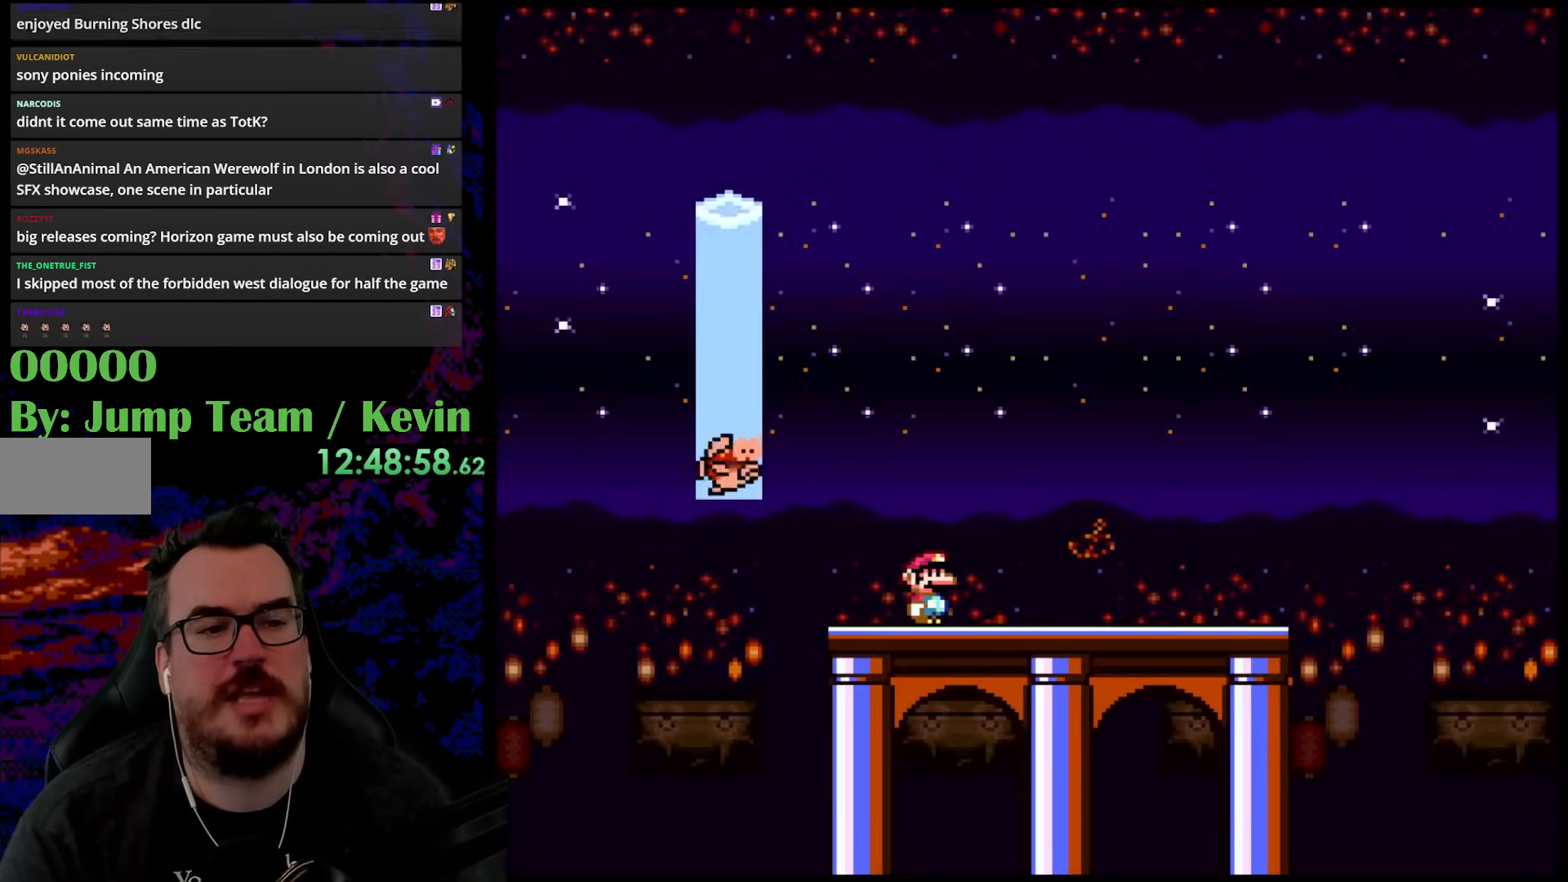
{"buttons": ["B", "Y", "DPAD_LEFT"], "events": [[250, "DPAD_LEFT", "down"], [467, "B", "down"]]}
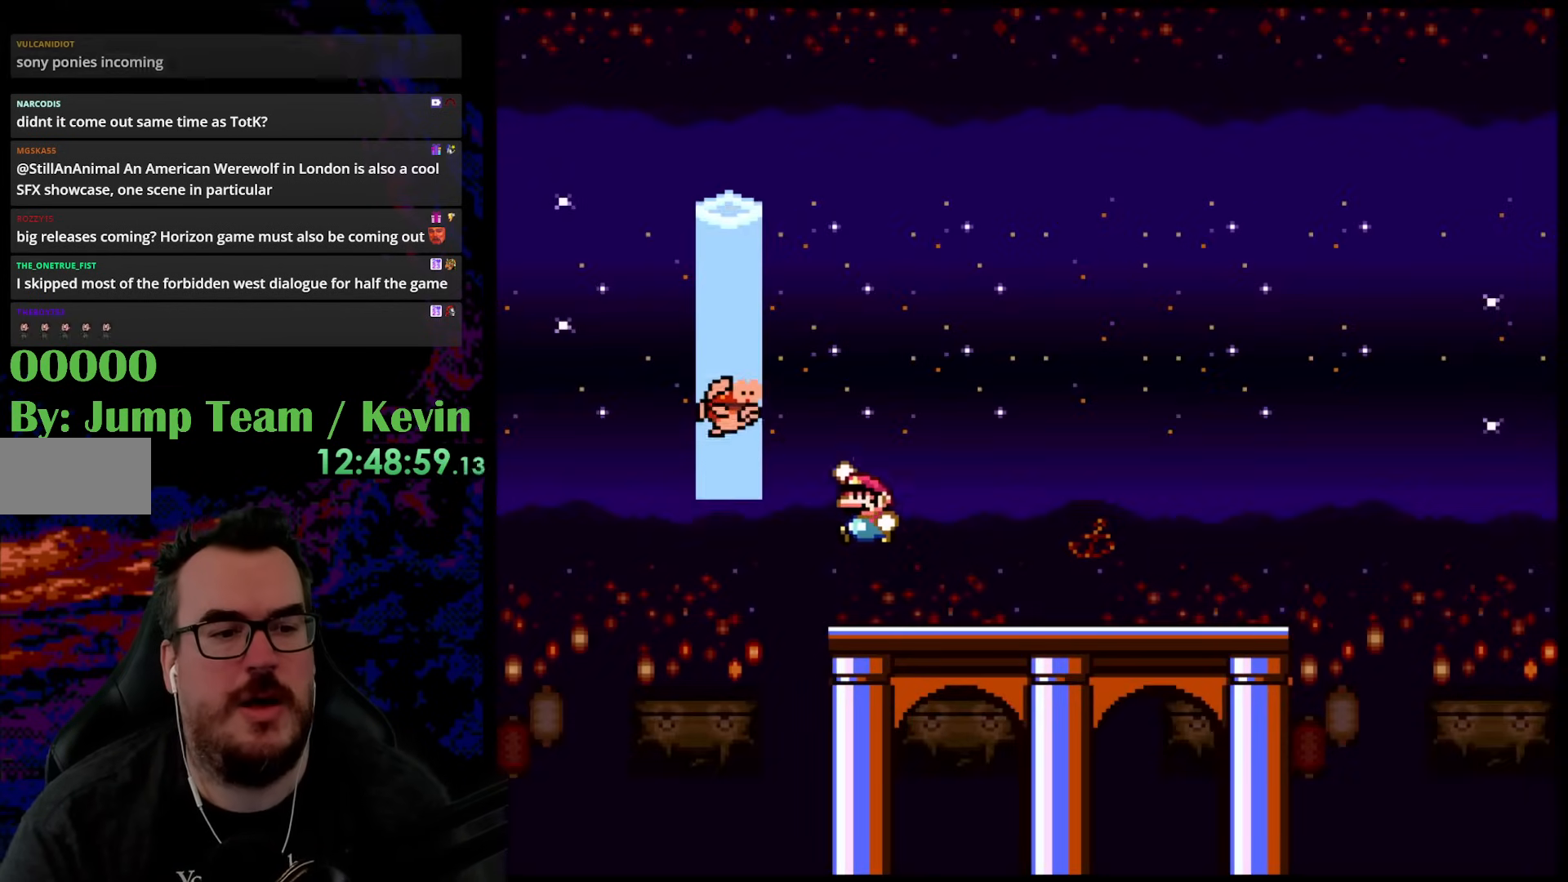
{"buttons": ["Y"], "events": [[133, "B", "up"], [250, "DPAD_LEFT", "up"]]}
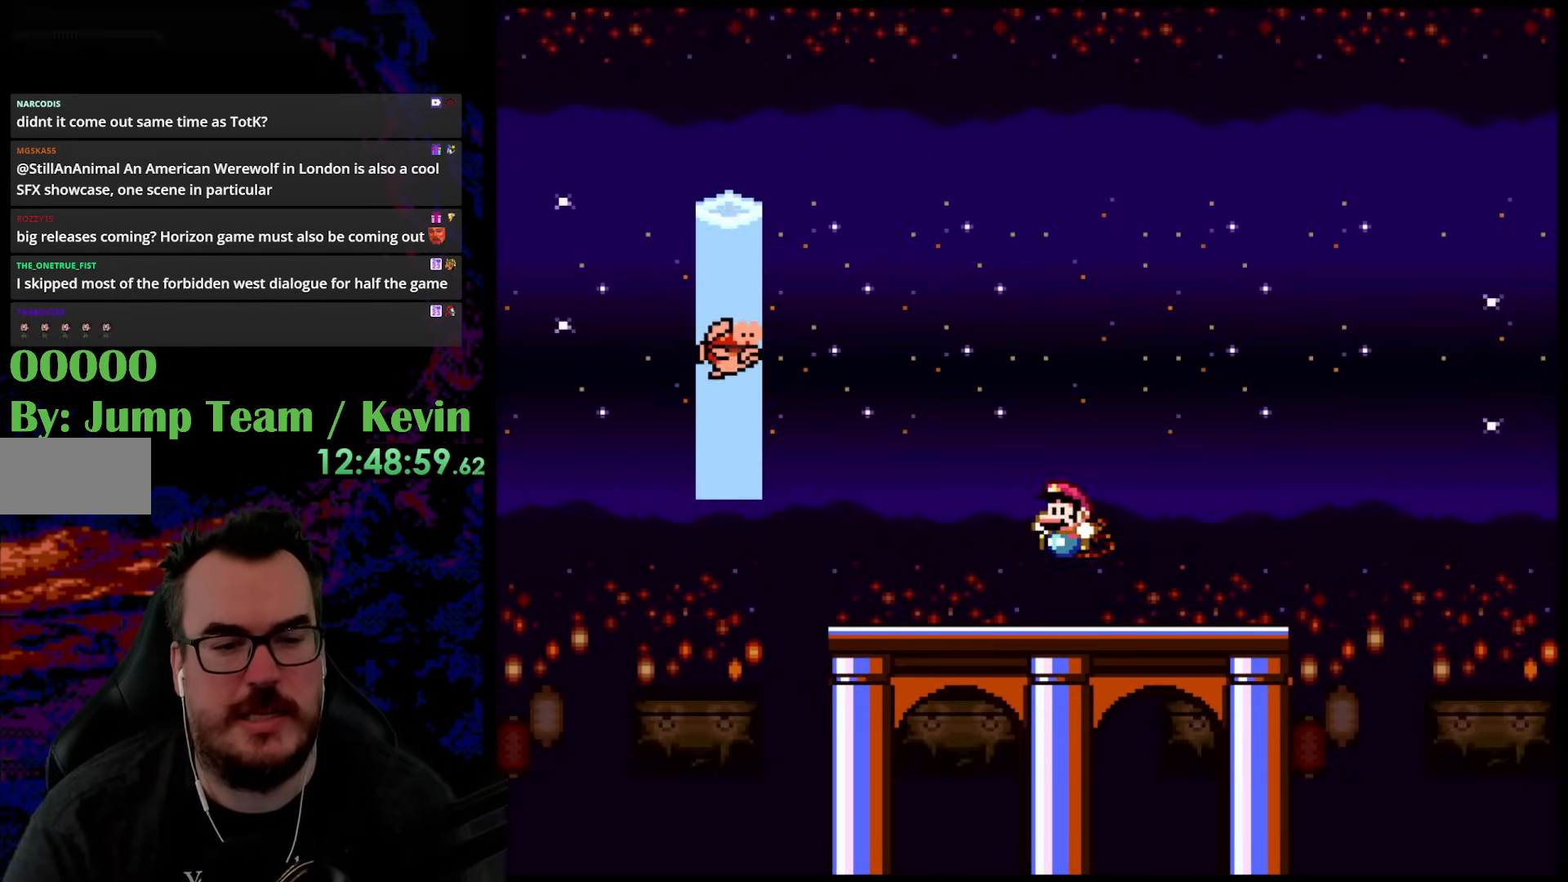
{"buttons": ["B", "Y"], "events": [[117, "Y", "up"], [167, "Y", "down"], [183, "B", "down"]]}
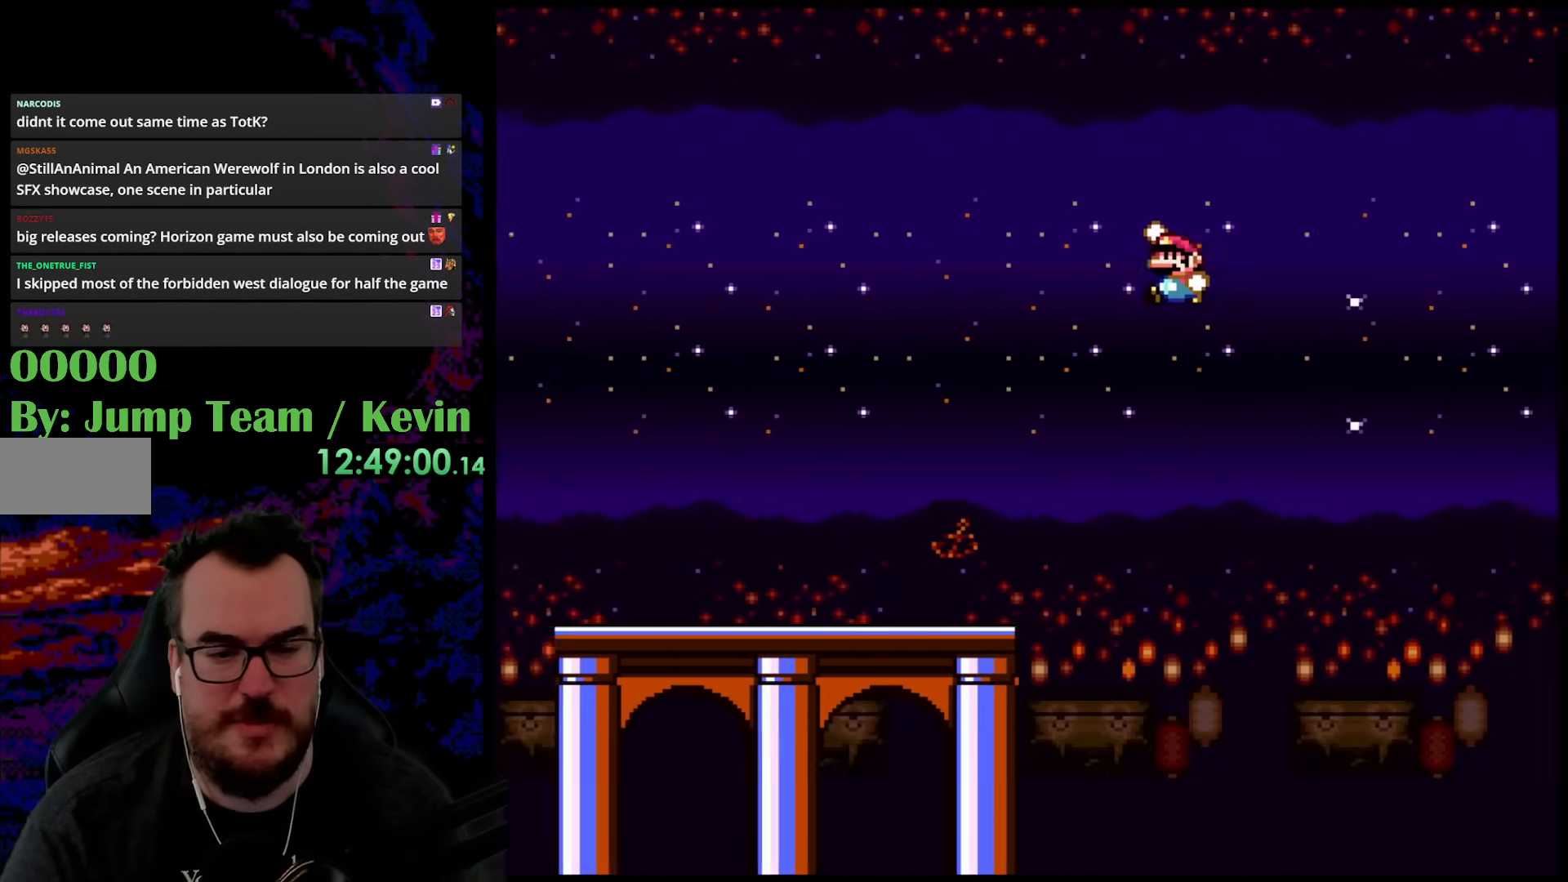
{"buttons": ["B", "Y"], "events": []}
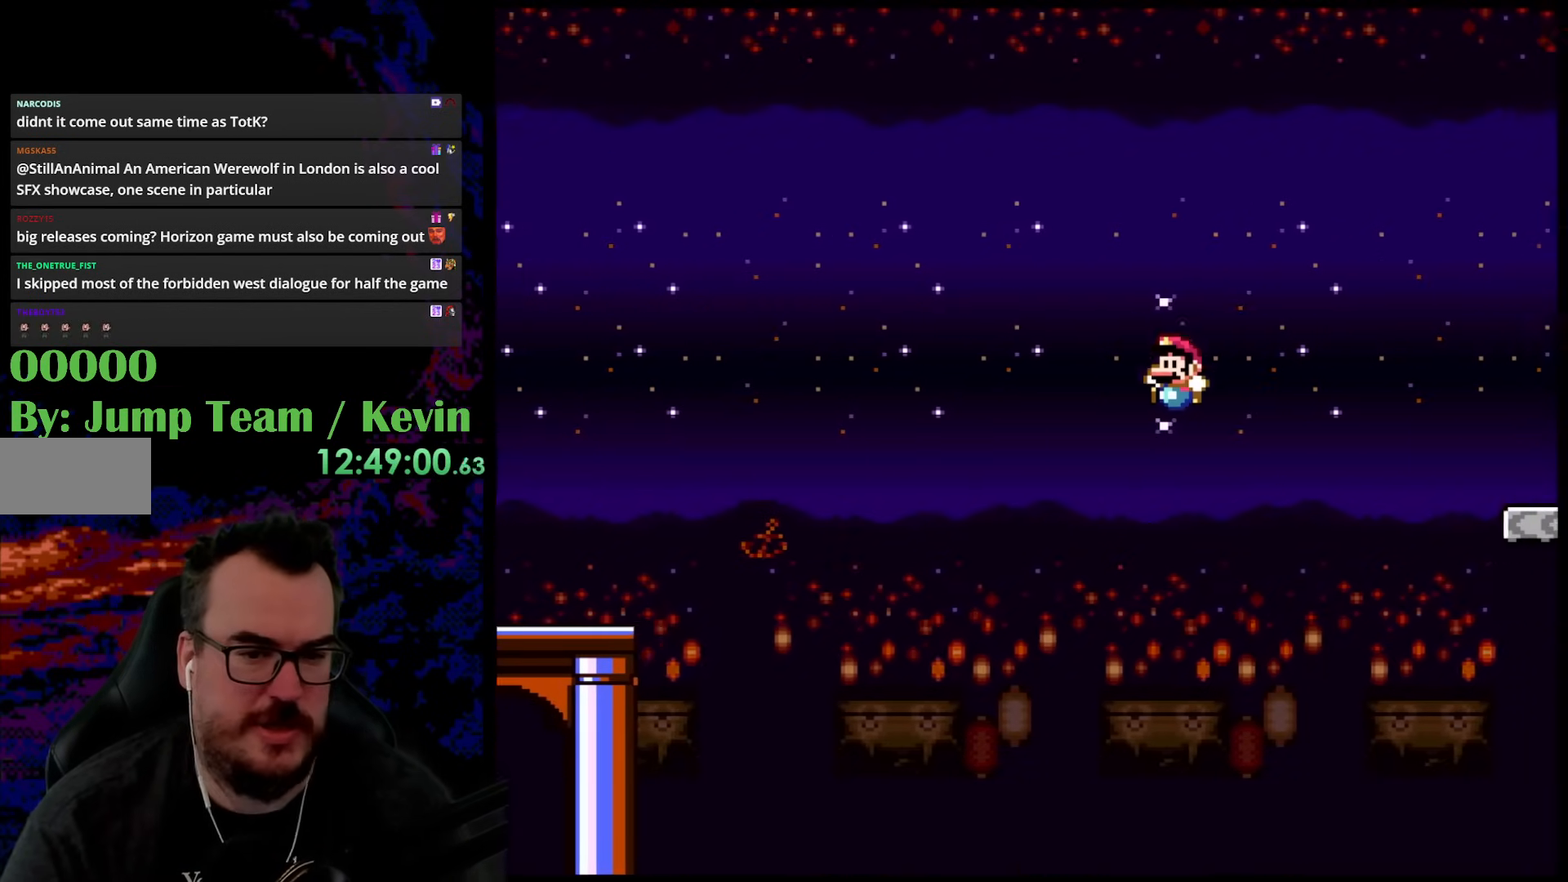
{"buttons": [], "events": [[283, "B", "up"], [383, "Y", "up"]]}
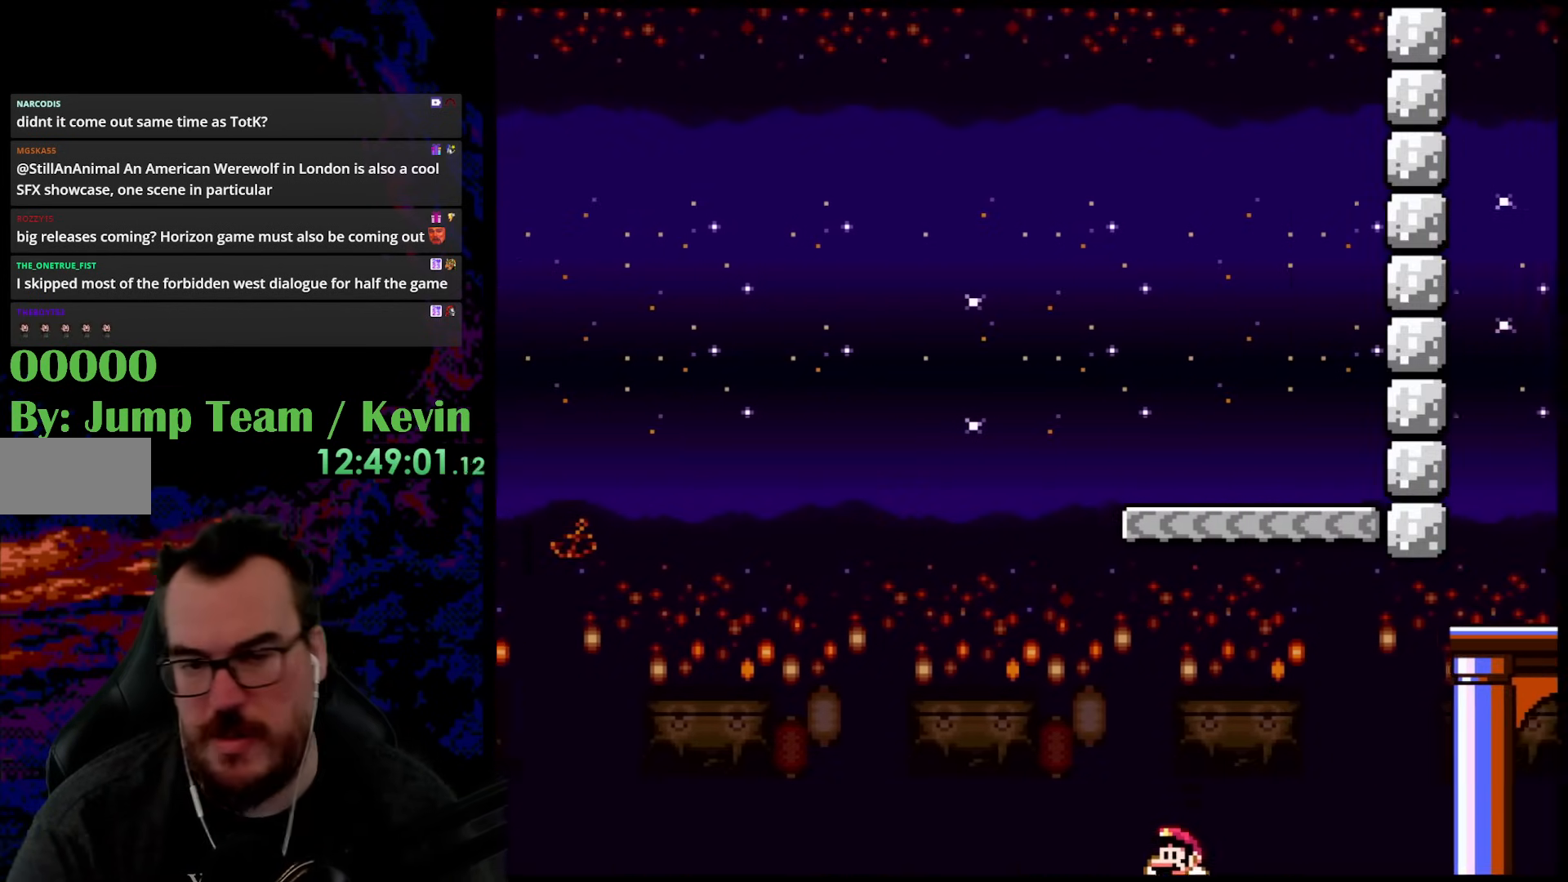
{"buttons": [], "events": []}
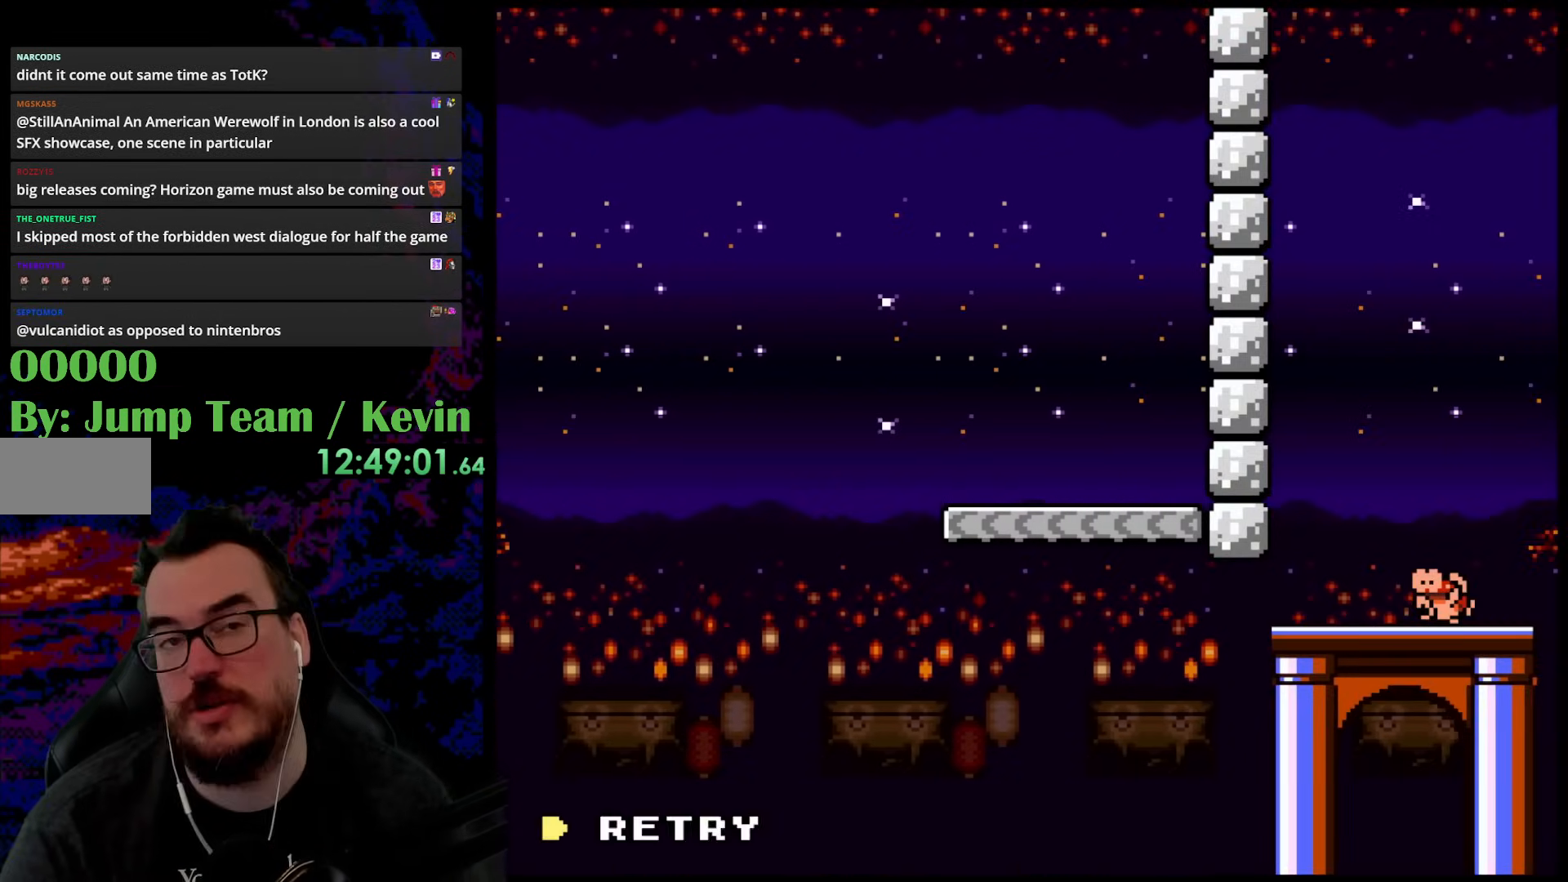
{"buttons": ["B"], "events": [[167, "B", "down"]]}
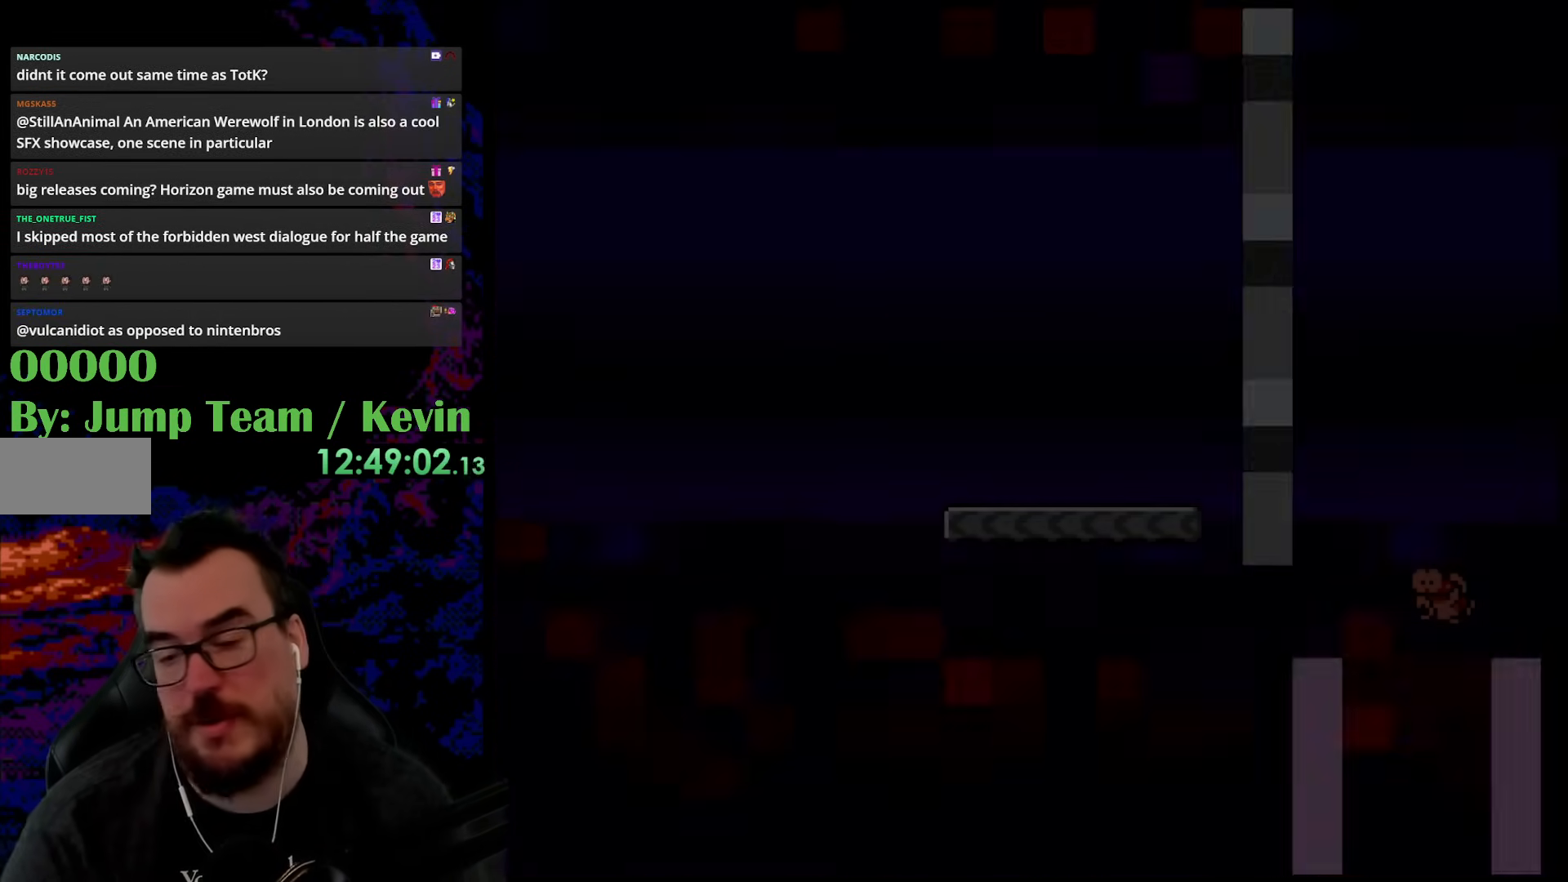
{"buttons": [], "events": [[133, "B", "up"], [167, "B", "down"], [250, "B", "up"]]}
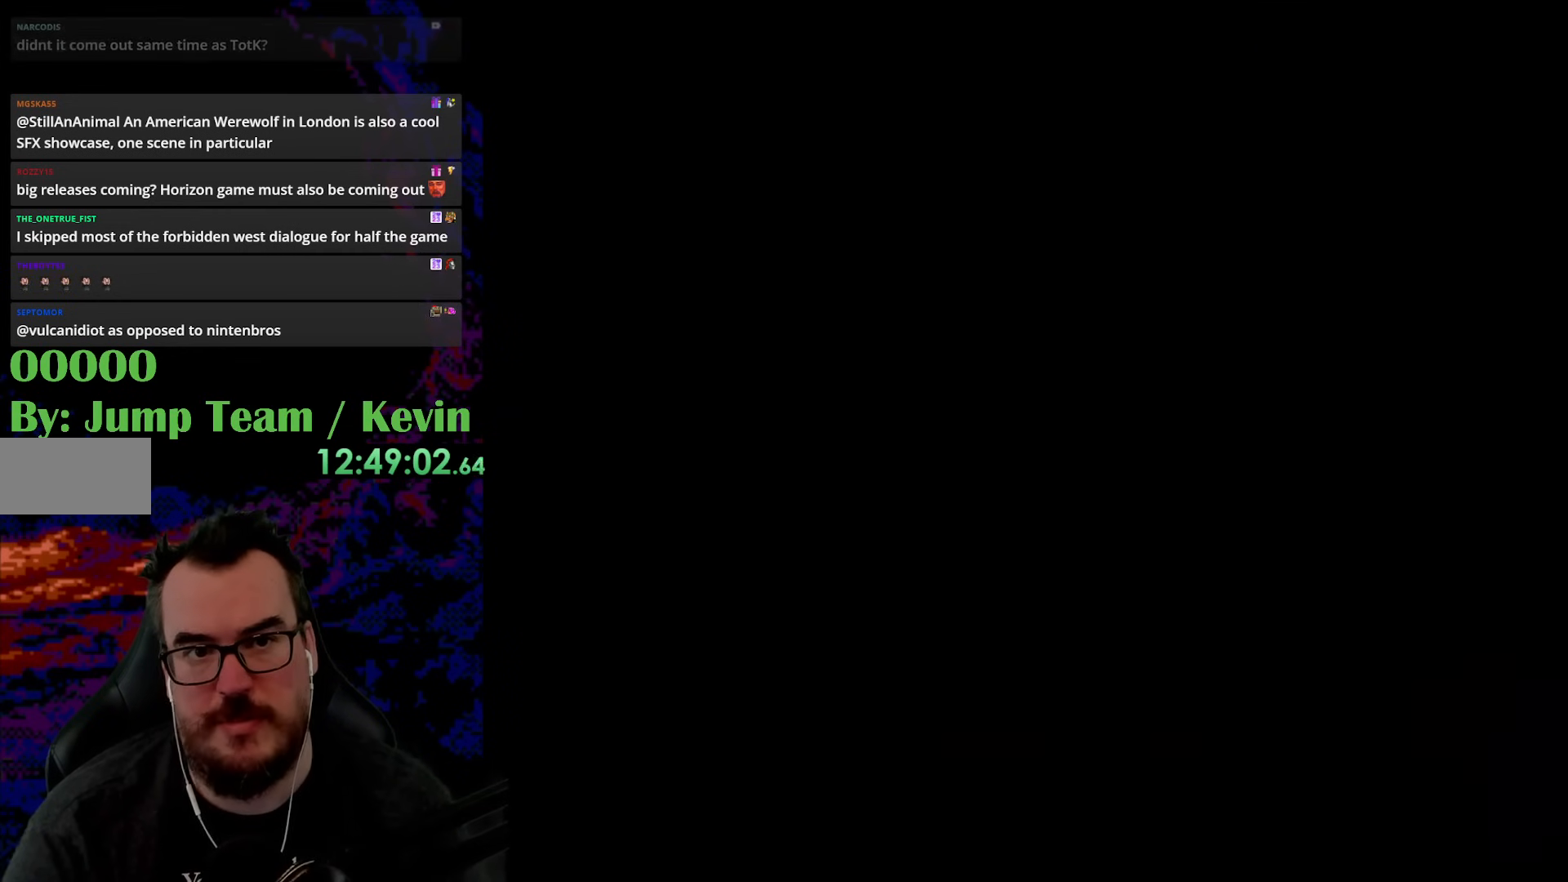
{"buttons": [], "events": []}
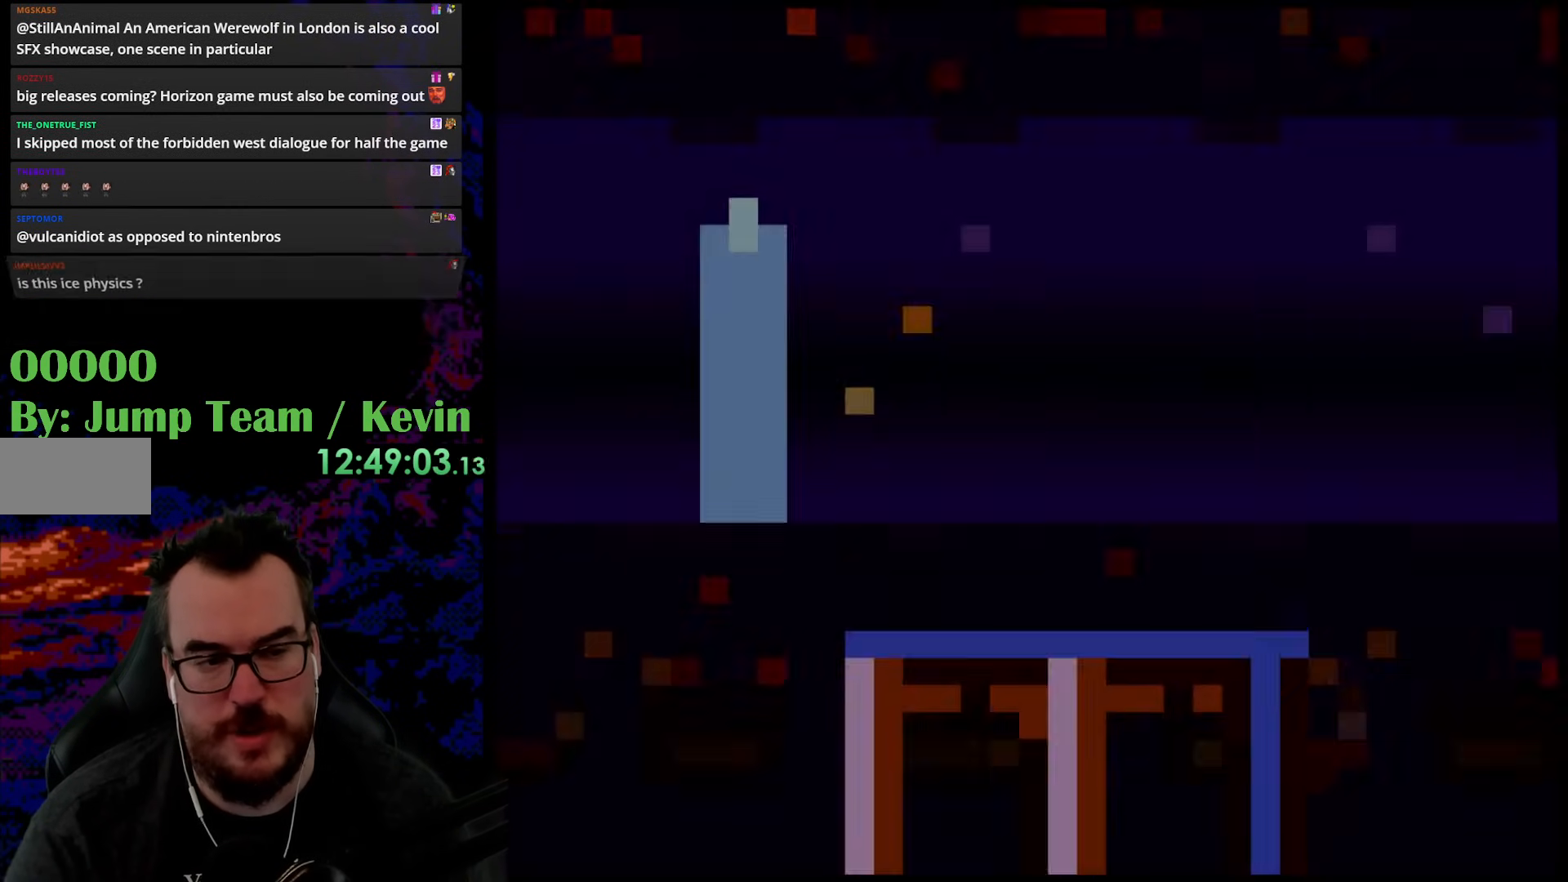
{"buttons": ["Y", "DPAD_LEFT"], "events": [[83, "Y", "down"], [450, "DPAD_LEFT", "down"]]}
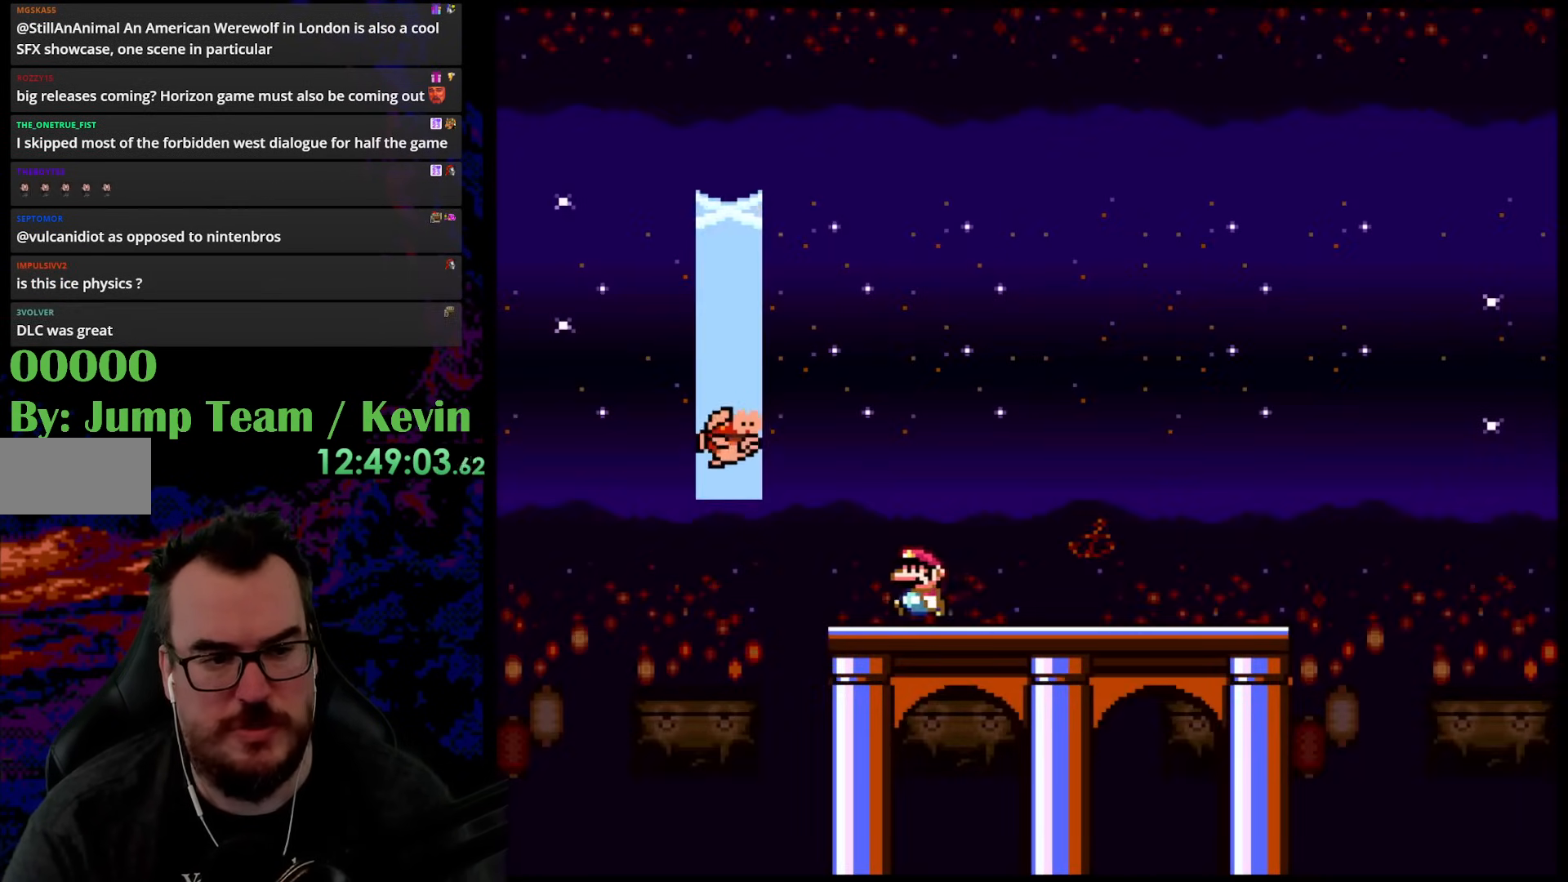
{"buttons": ["Y"], "events": [[200, "B", "down"], [417, "B", "up"], [417, "DPAD_LEFT", "up"]]}
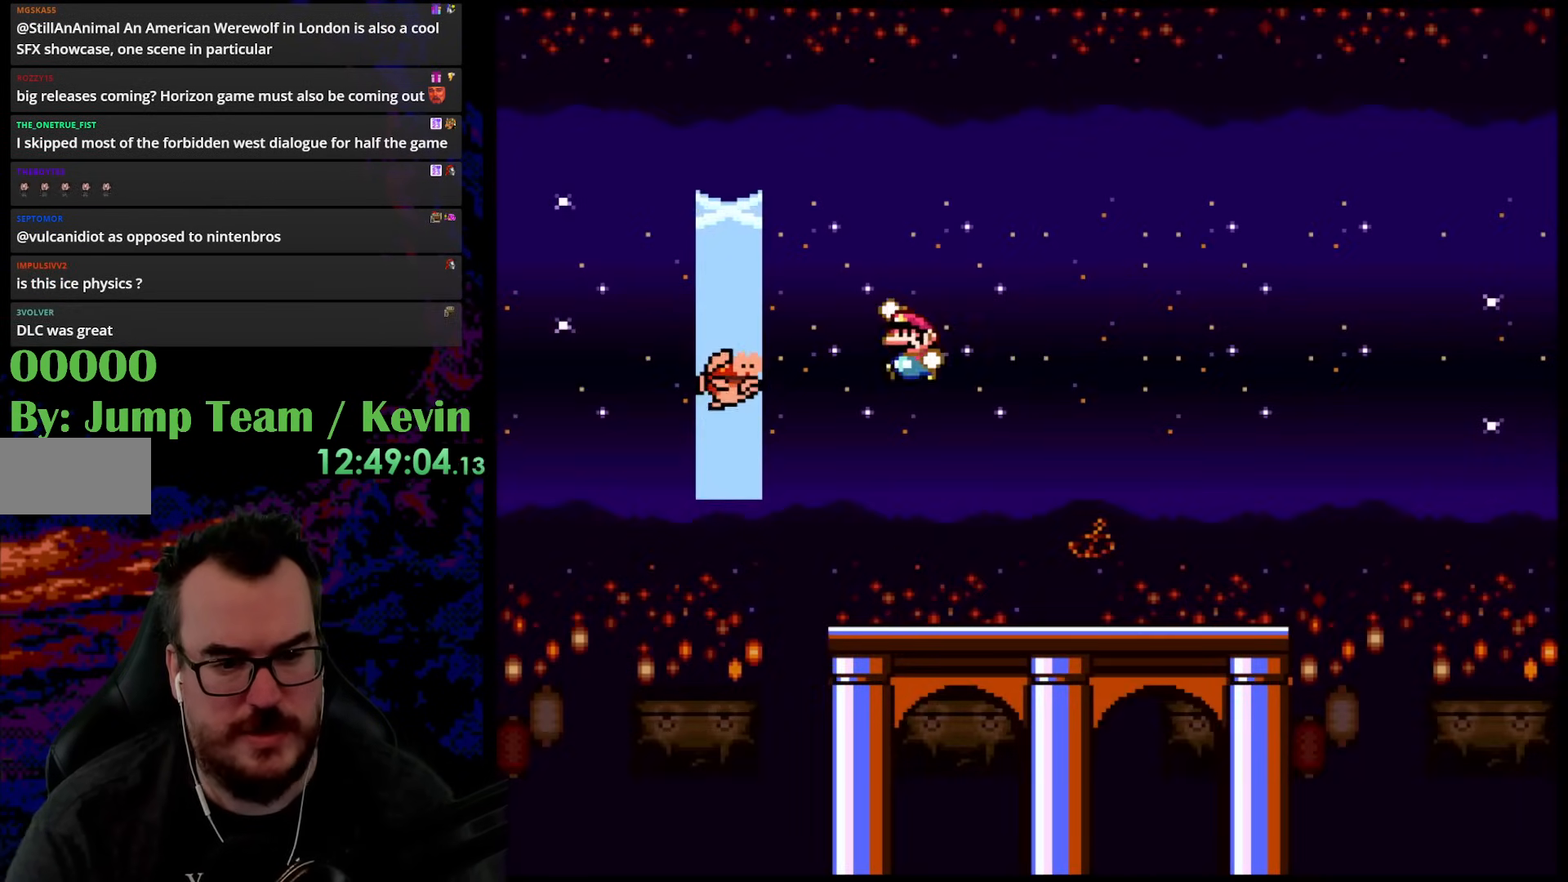
{"buttons": ["B", "Y"], "events": [[417, "B", "down"]]}
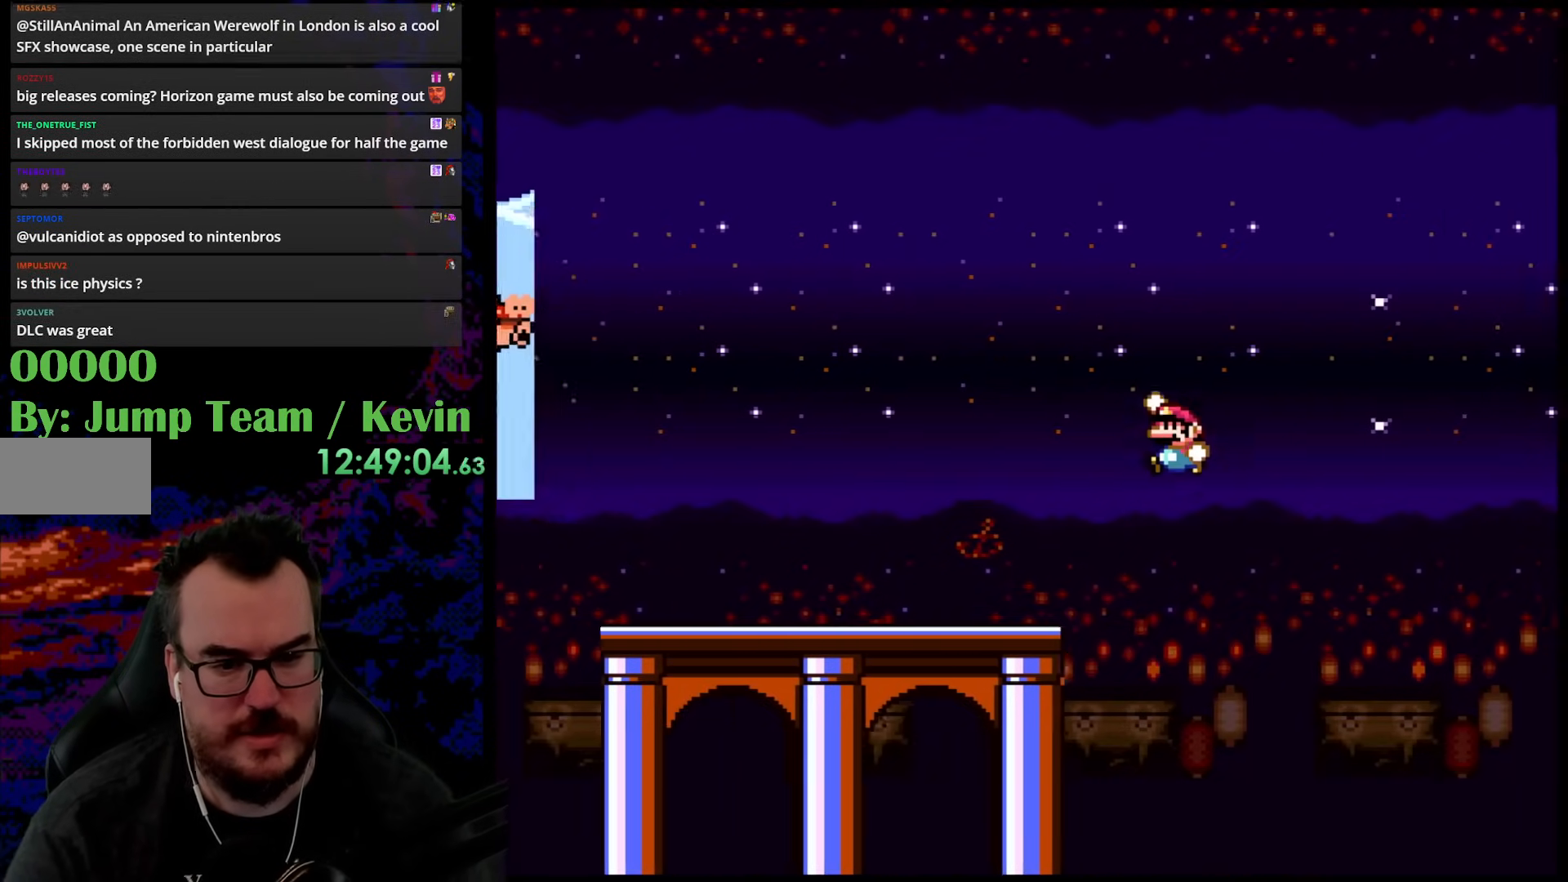
{"buttons": ["B", "Y"], "events": []}
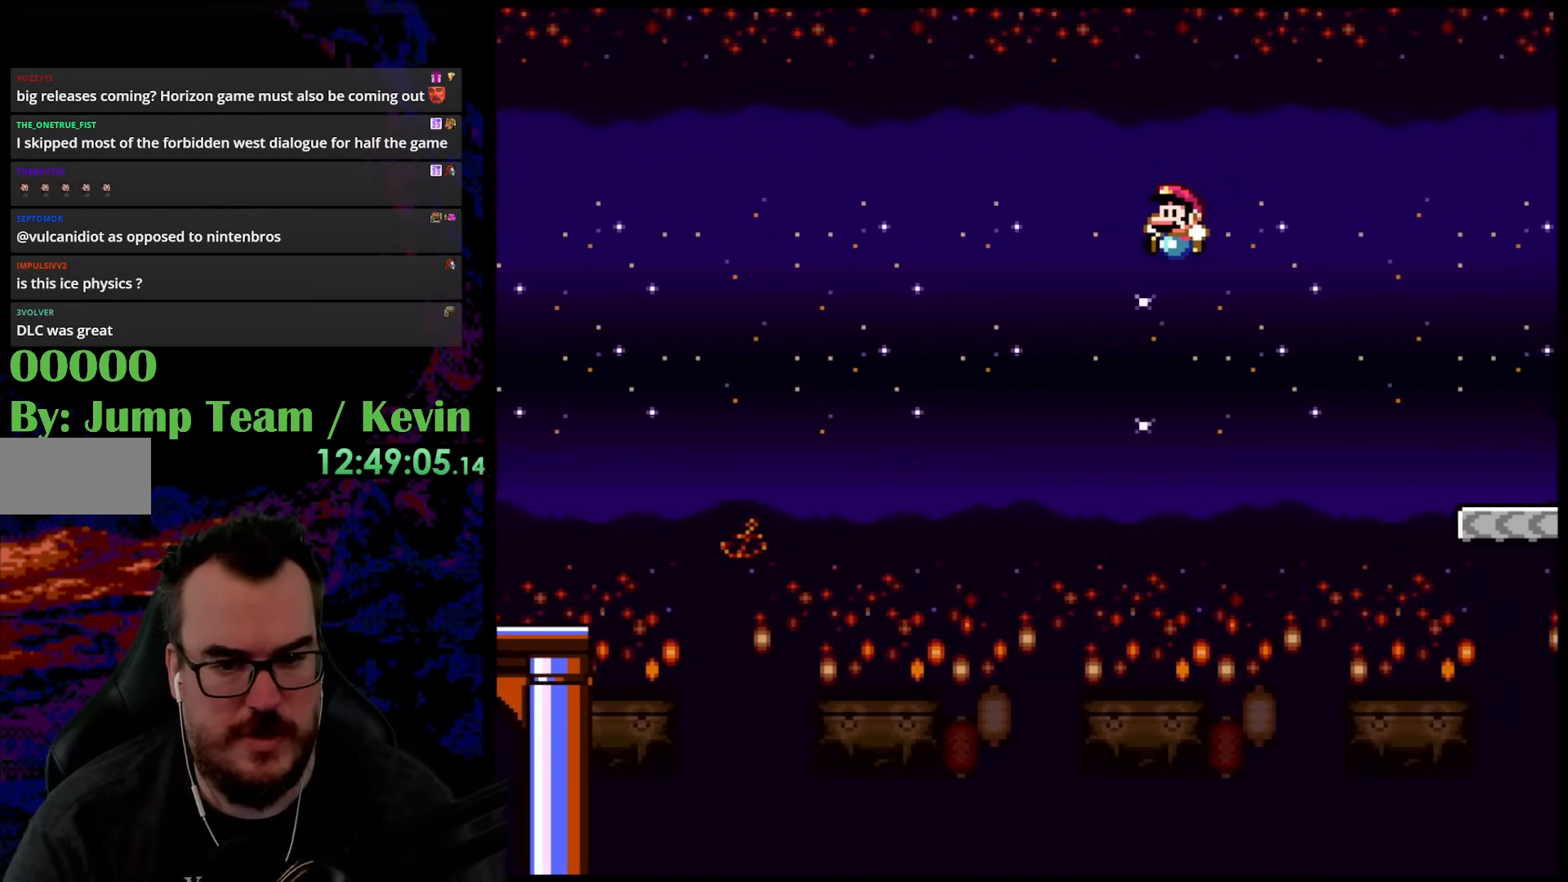
{"buttons": ["Y", "DPAD_LEFT"], "events": [[333, "B", "up"], [333, "DPAD_LEFT", "down"]]}
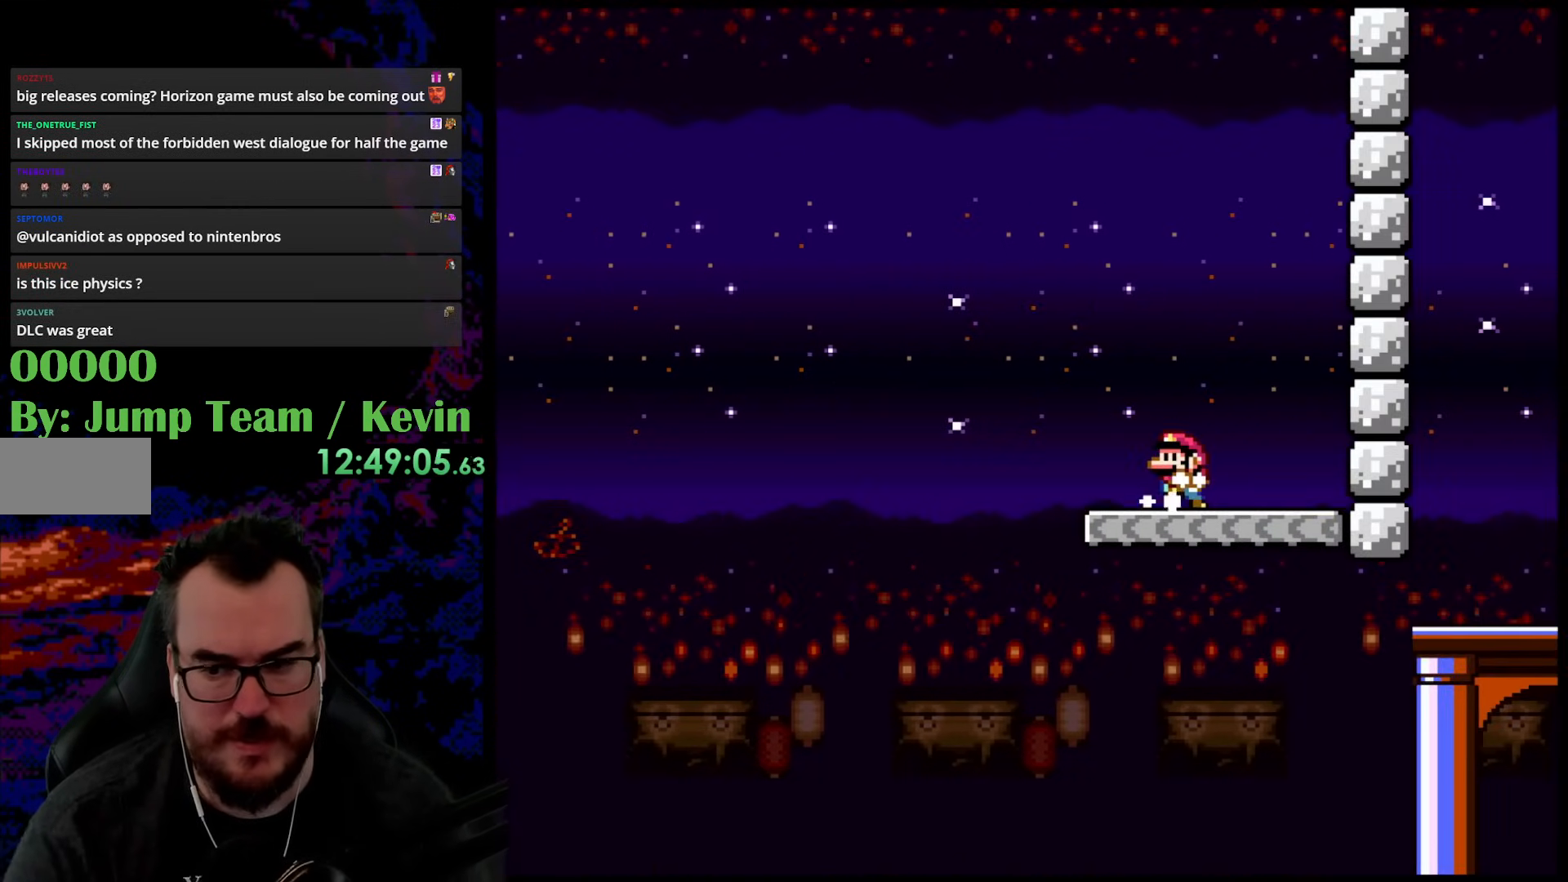
{"buttons": ["Y", "DPAD_RIGHT"], "events": [[83, "DPAD_LEFT", "up"], [133, "DPAD_RIGHT", "down"], [217, "DPAD_RIGHT", "up"], [350, "DPAD_RIGHT", "down"]]}
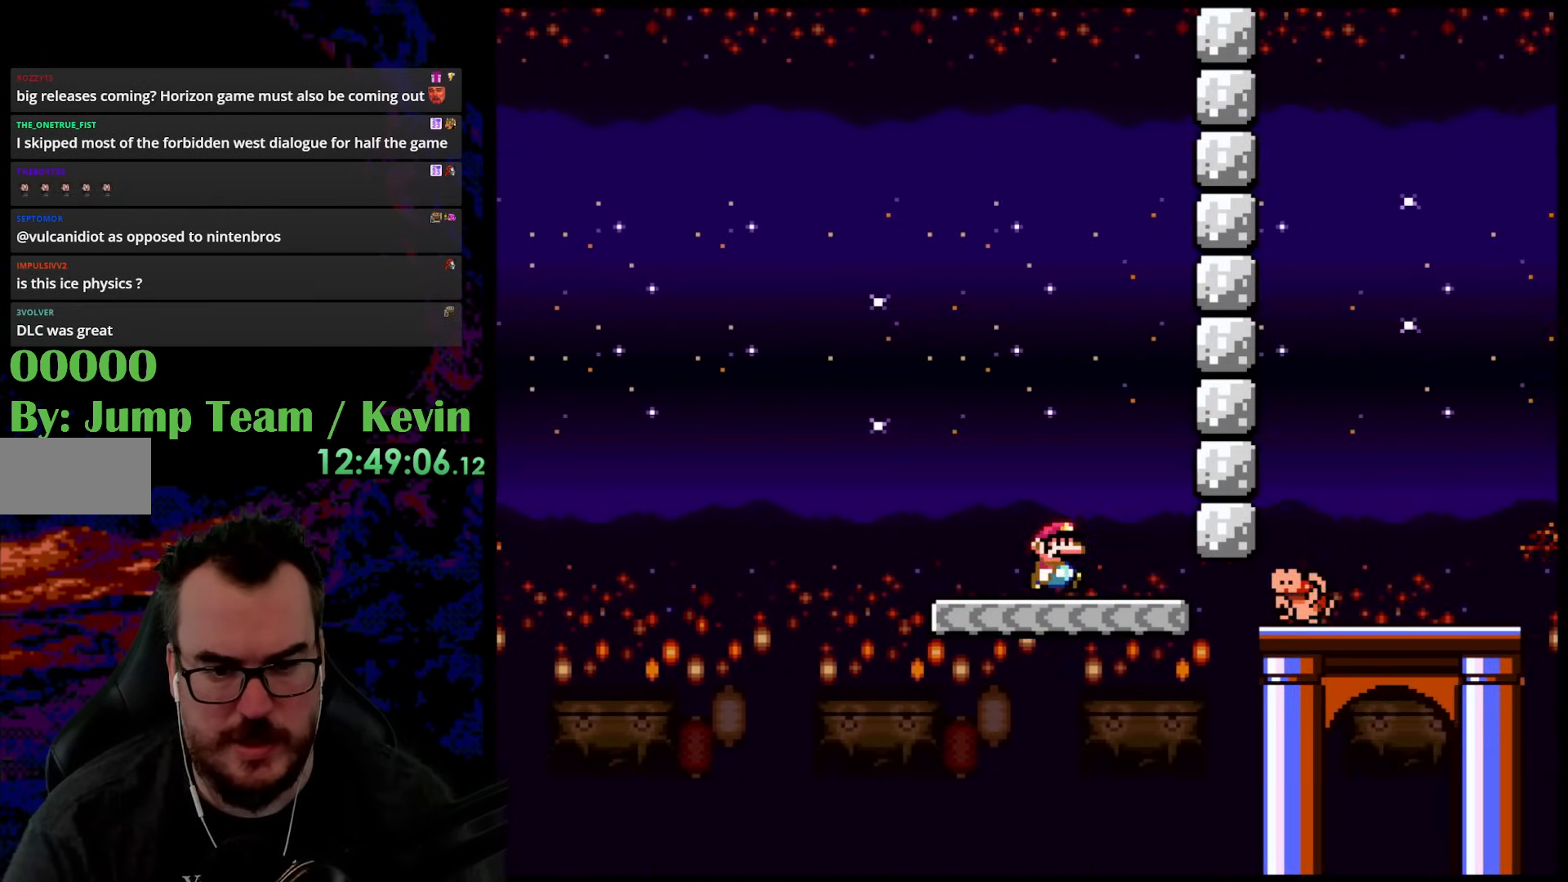
{"buttons": ["B", "Y", "DPAD_RIGHT"], "events": [[67, "DPAD_RIGHT", "up"], [133, "DPAD_RIGHT", "down"], [367, "B", "down"]]}
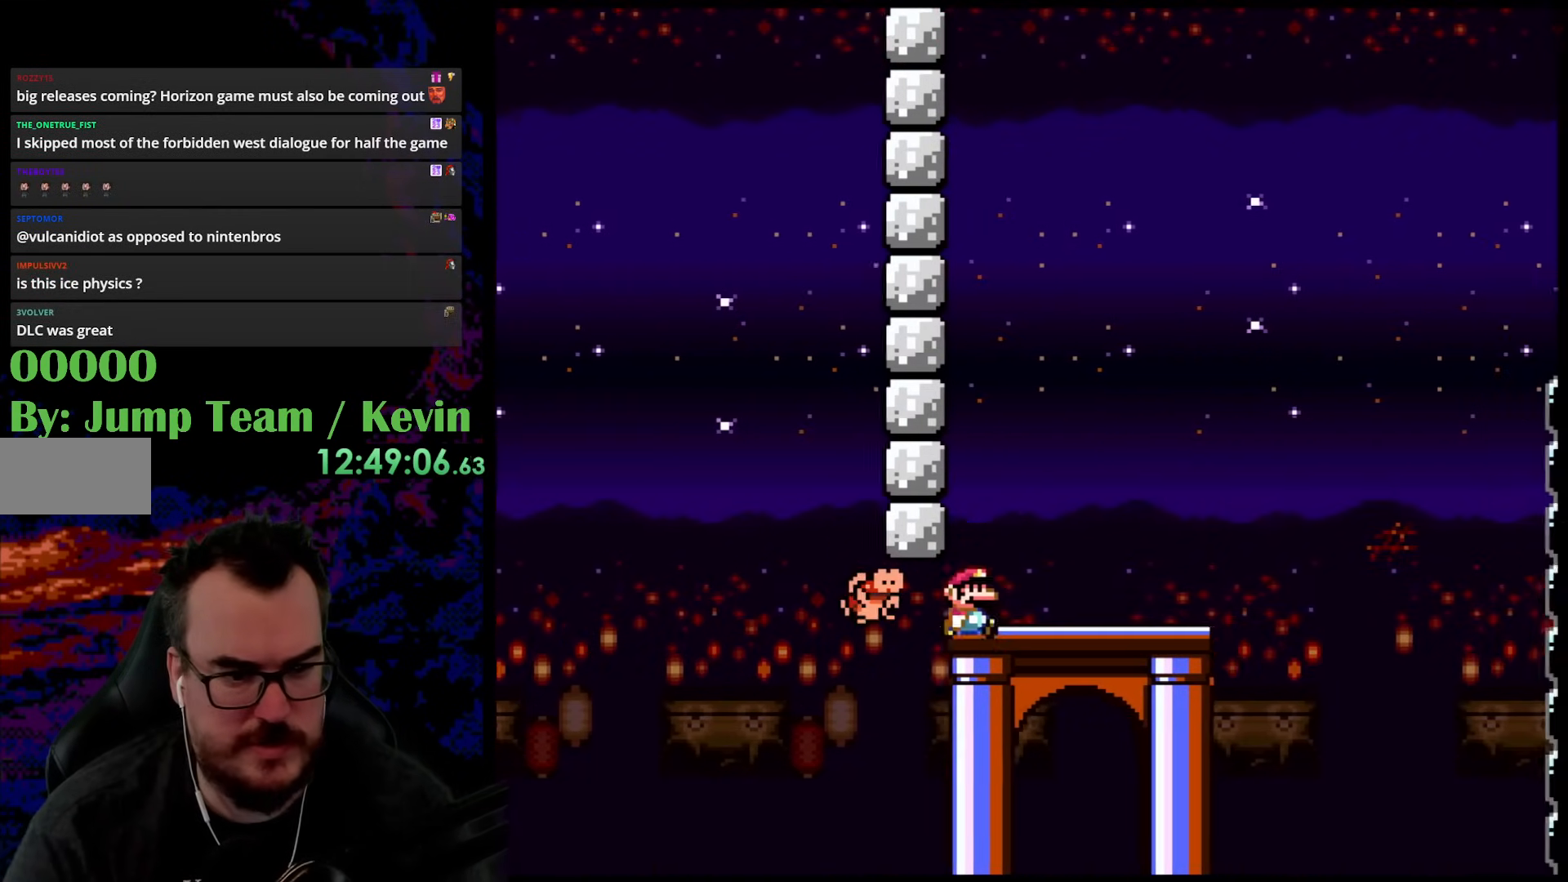
{"buttons": ["Y"], "events": [[200, "DPAD_RIGHT", "up"], [217, "DPAD_LEFT", "down"], [250, "B", "up"], [367, "DPAD_LEFT", "up"]]}
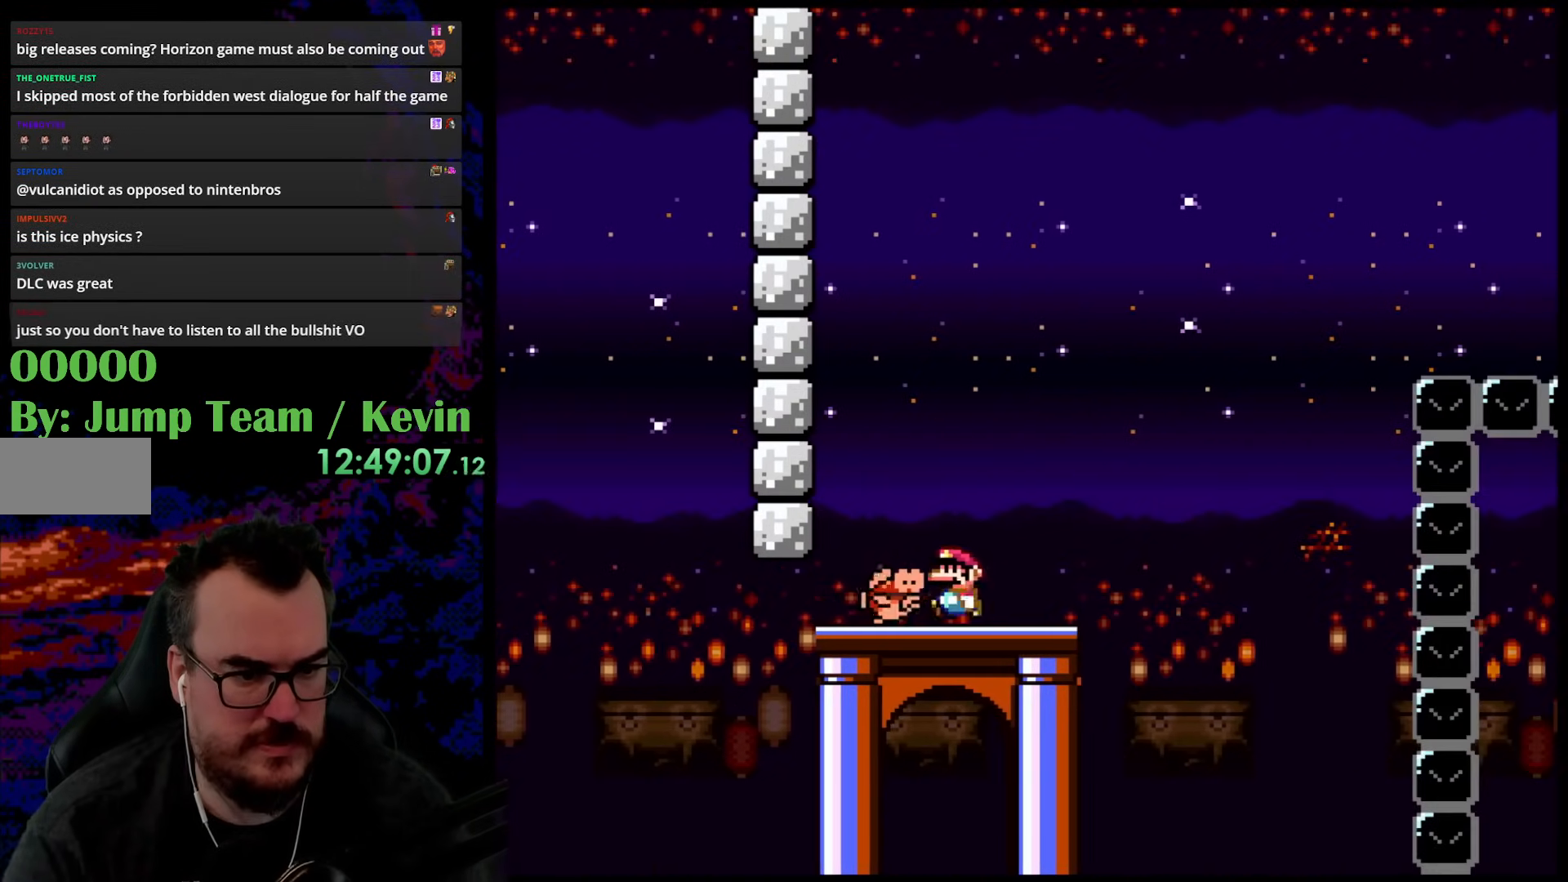
{"buttons": ["B", "Y"], "events": [[233, "B", "down"]]}
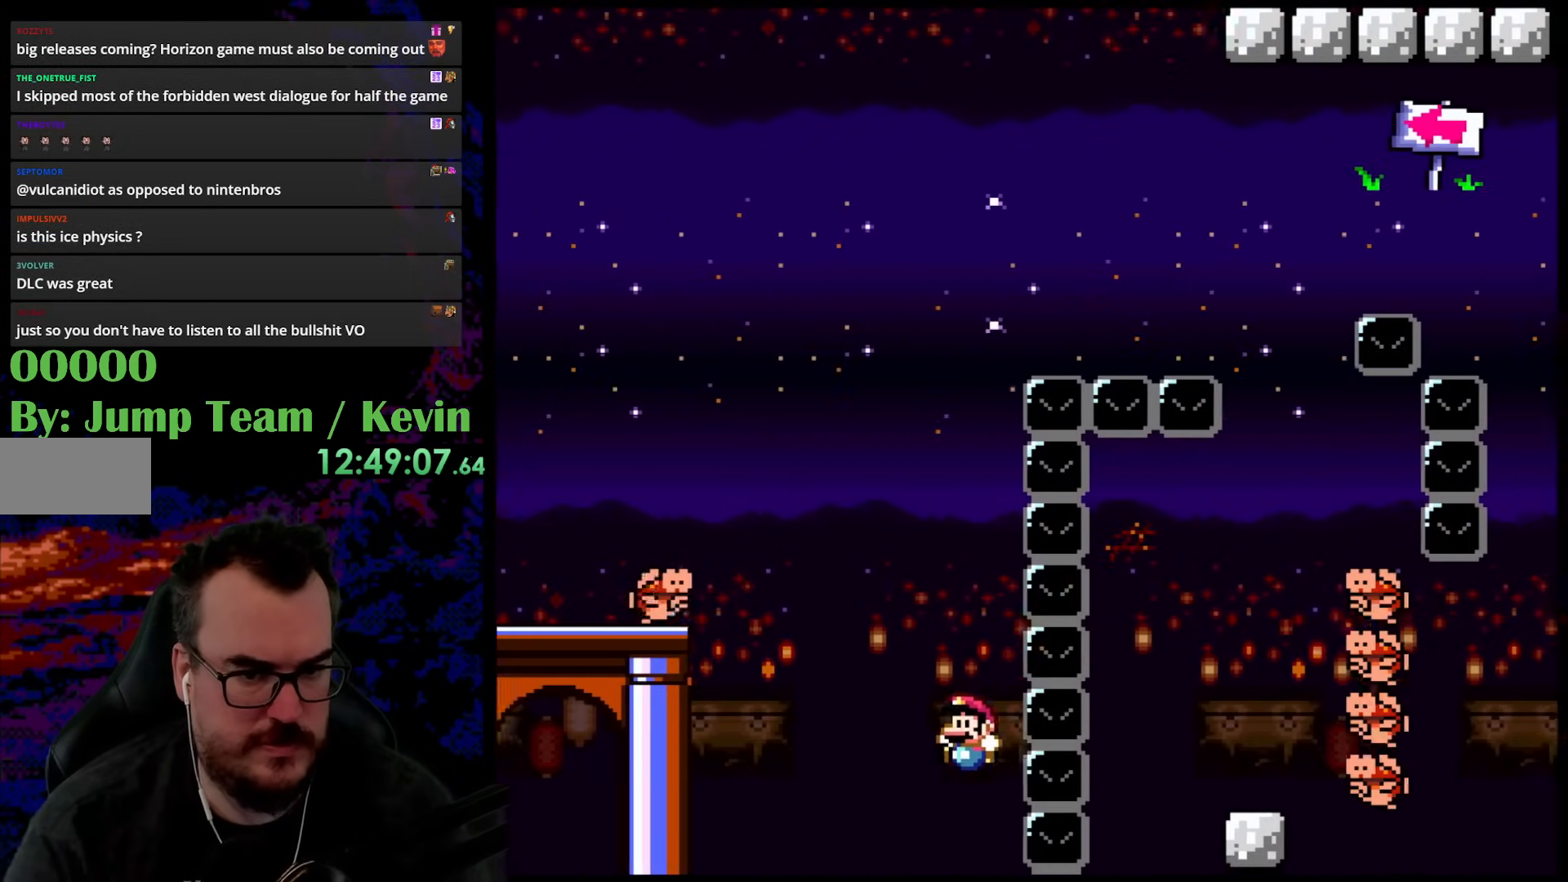
{"buttons": [], "events": [[183, "B", "up"], [317, "Y", "up"]]}